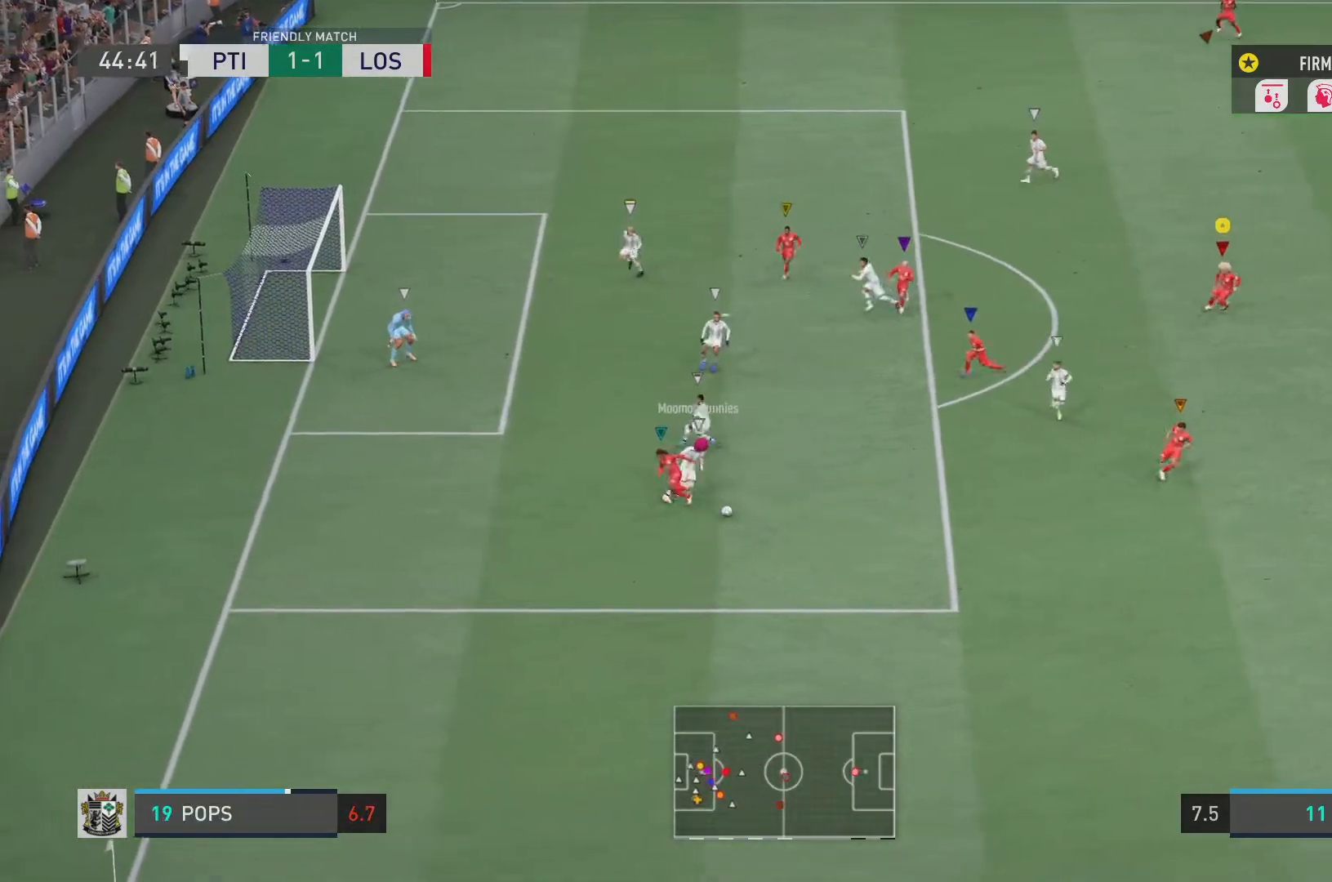
Gameplay with a controller (PlayStation layout); each line is a JSON object with the inputs held at the frame after it. "events" lists button and stick changes between this image and that frame as [ms after this image, input, new state], when the widget could be followed in between. Not read: L3 R3.
{"buttons": ["L2", "R2"], "left_stick": "down", "right_stick": "center", "events": [[33, "left_stick", "down"], [167, "L2", "down"], [167, "R2", "down"]]}
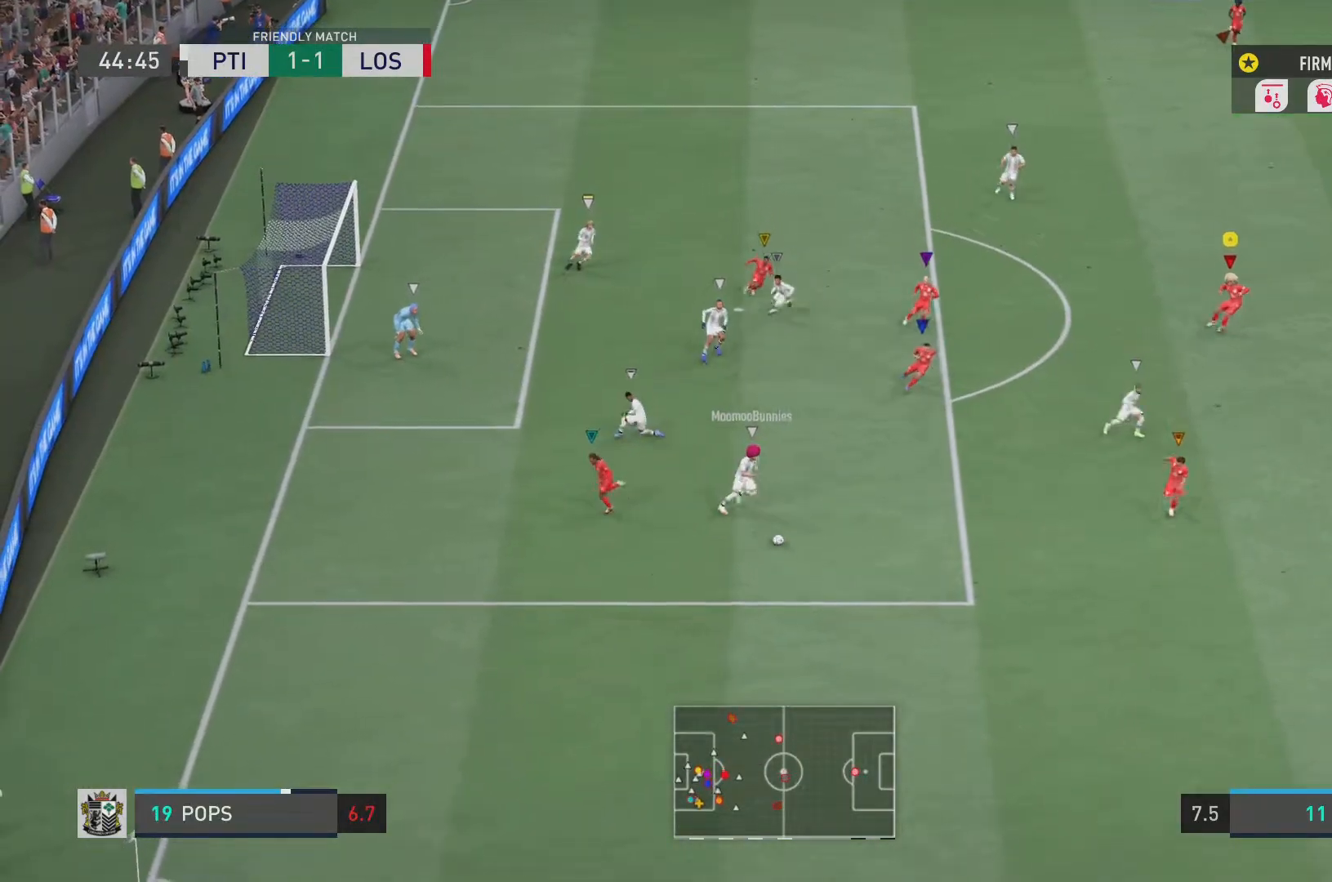
{"buttons": ["R2"], "left_stick": "down", "right_stick": "center", "events": [[450, "L2", "up"]]}
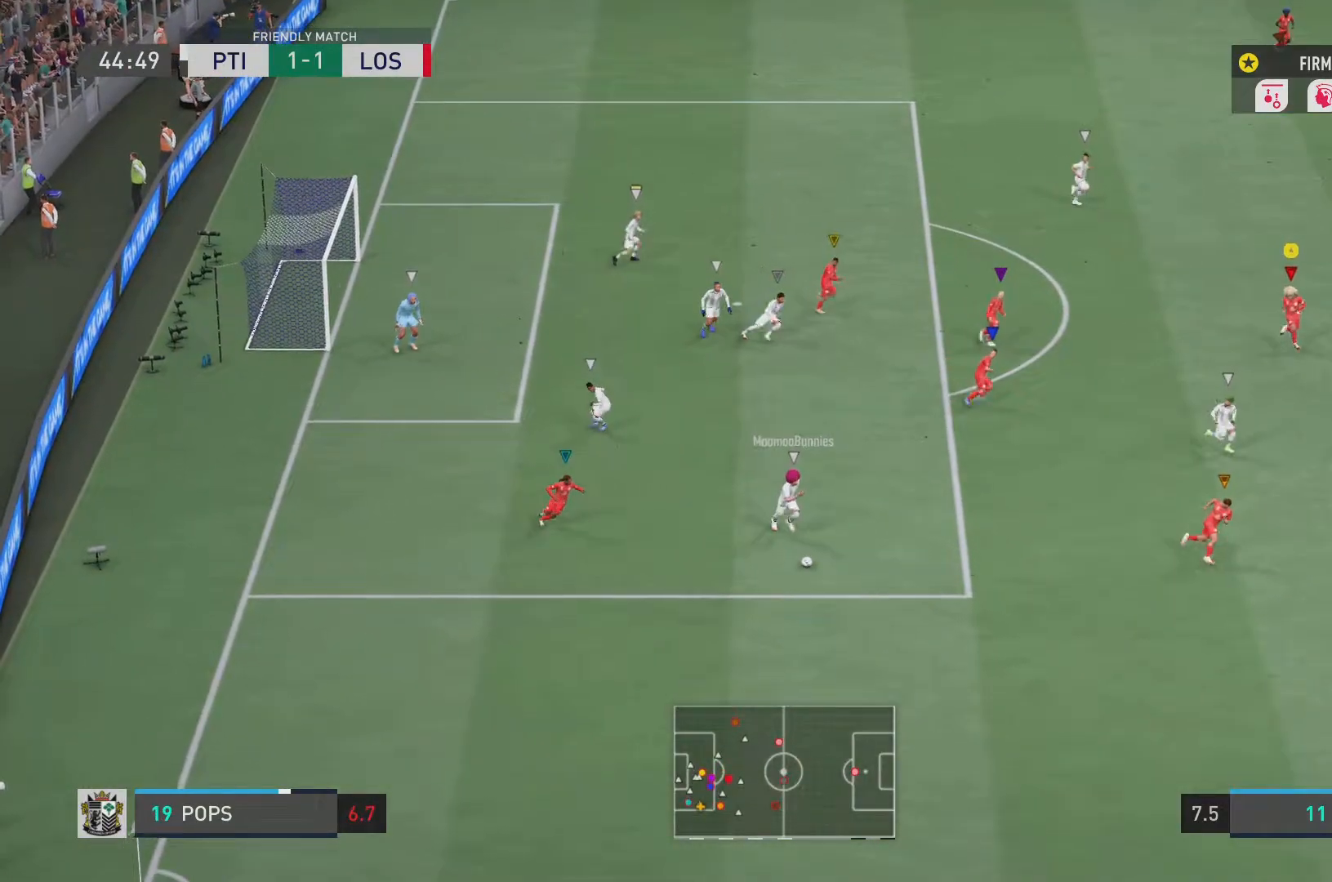
{"buttons": ["R2"], "left_stick": "down", "right_stick": "center", "events": []}
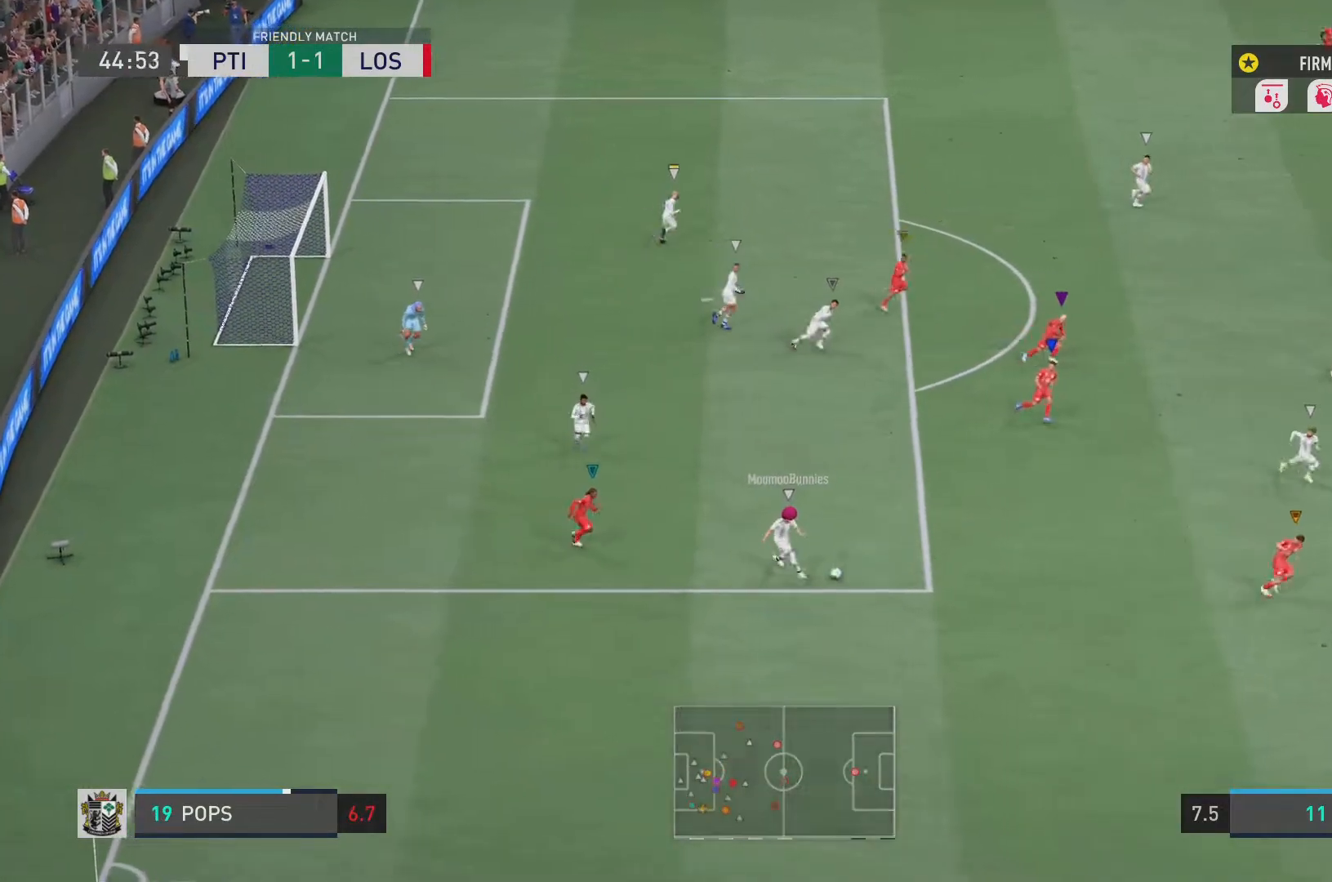
{"buttons": ["R2"], "left_stick": "down", "right_stick": "center", "events": []}
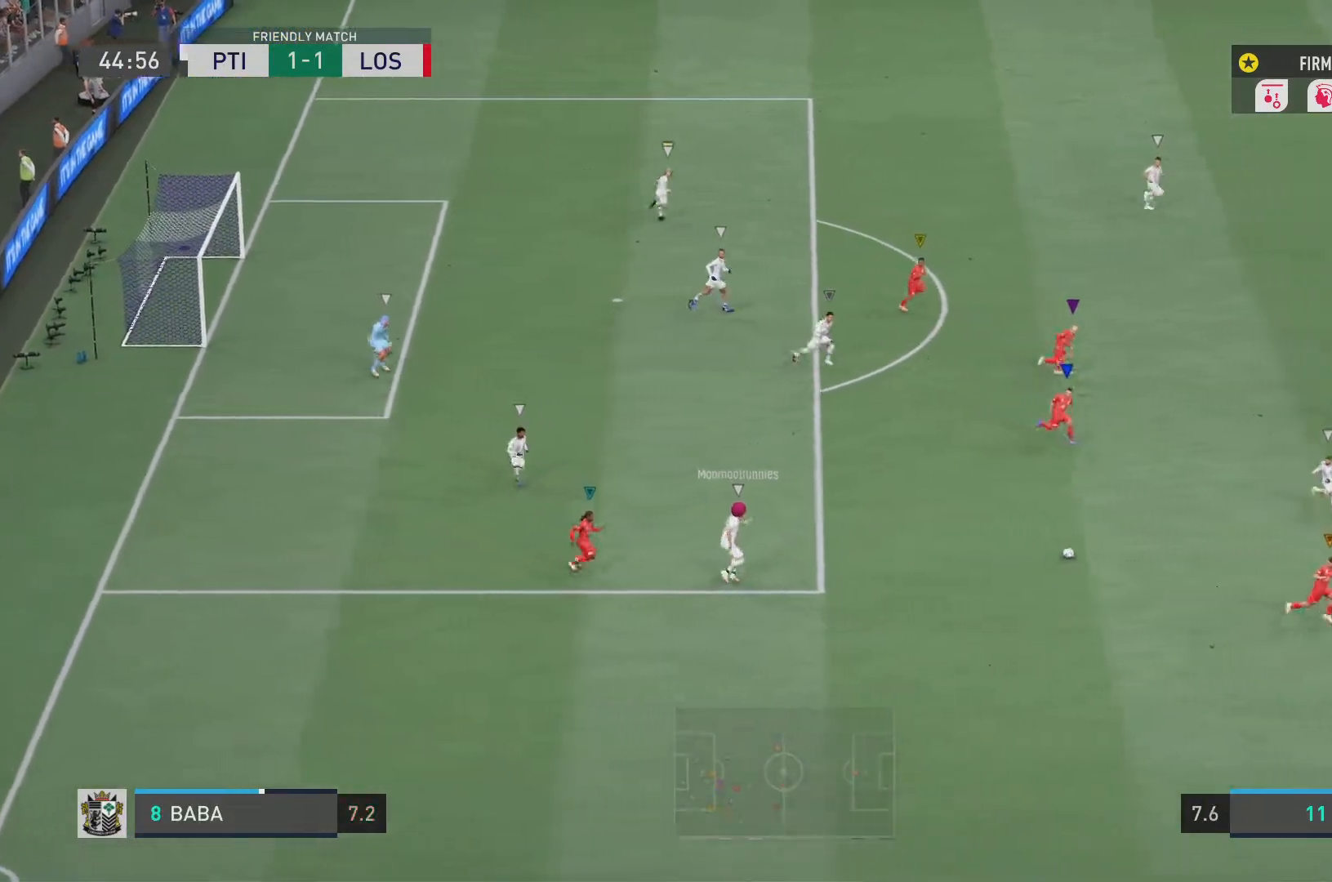
{"buttons": ["R2"], "left_stick": "down", "right_stick": "center", "events": []}
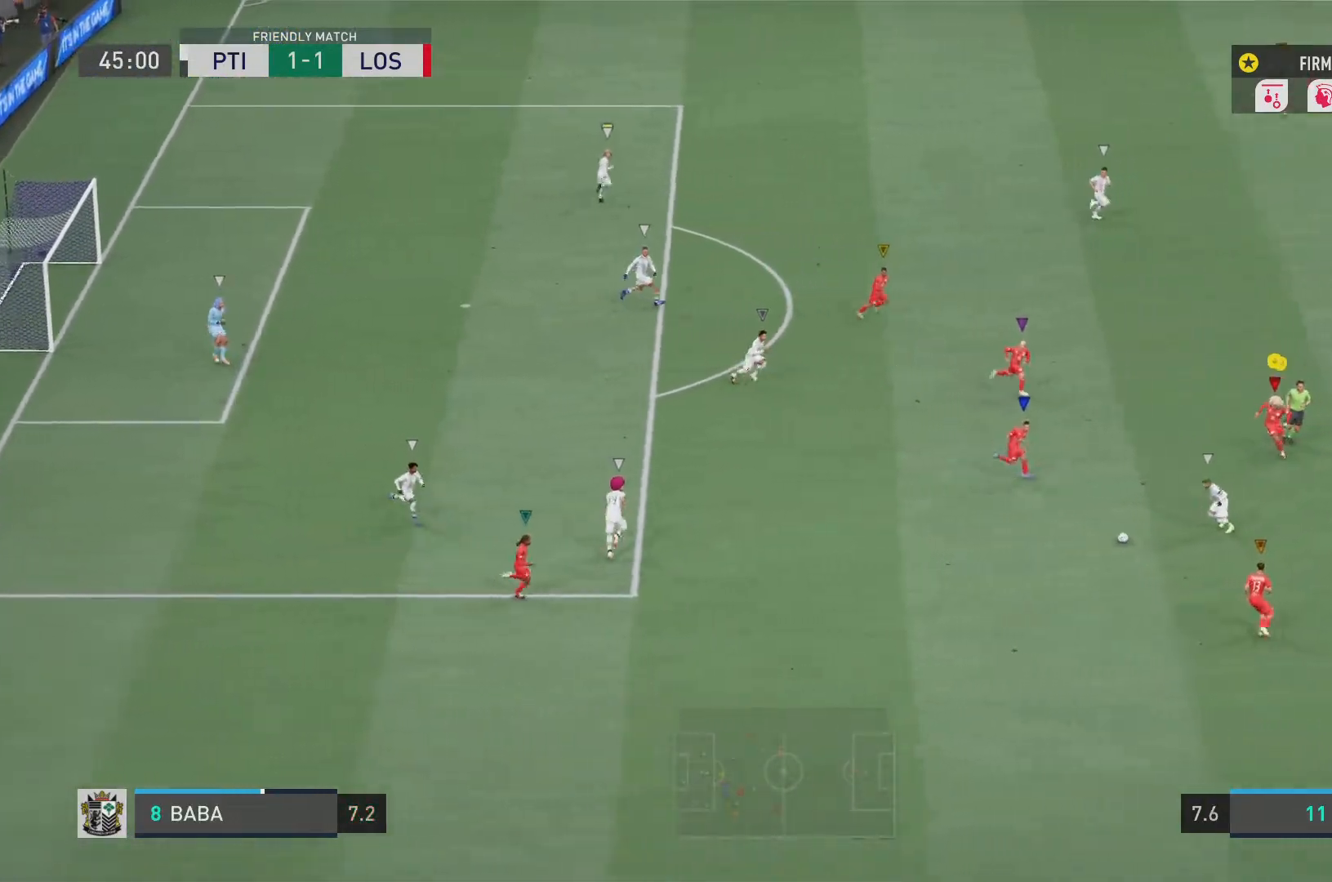
{"buttons": ["L2", "R2"], "left_stick": "down-left", "right_stick": "center", "events": [[266, "left_stick", "down-left"], [283, "L2", "down"]]}
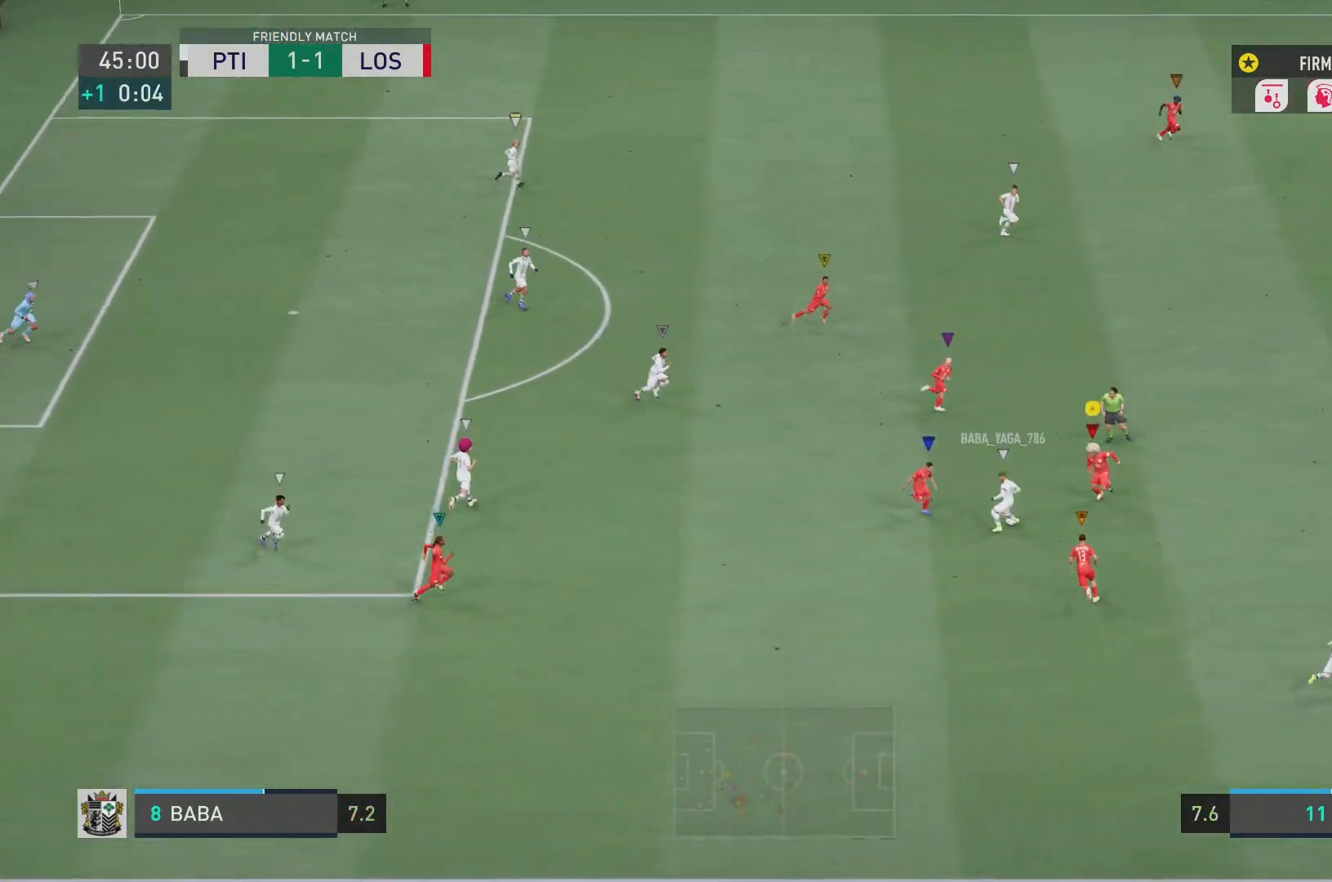
{"buttons": ["L2", "R2"], "left_stick": "up-left", "right_stick": "center", "events": [[100, "left_stick", "center"], [200, "left_stick", "up"], [400, "left_stick", "up-left"]]}
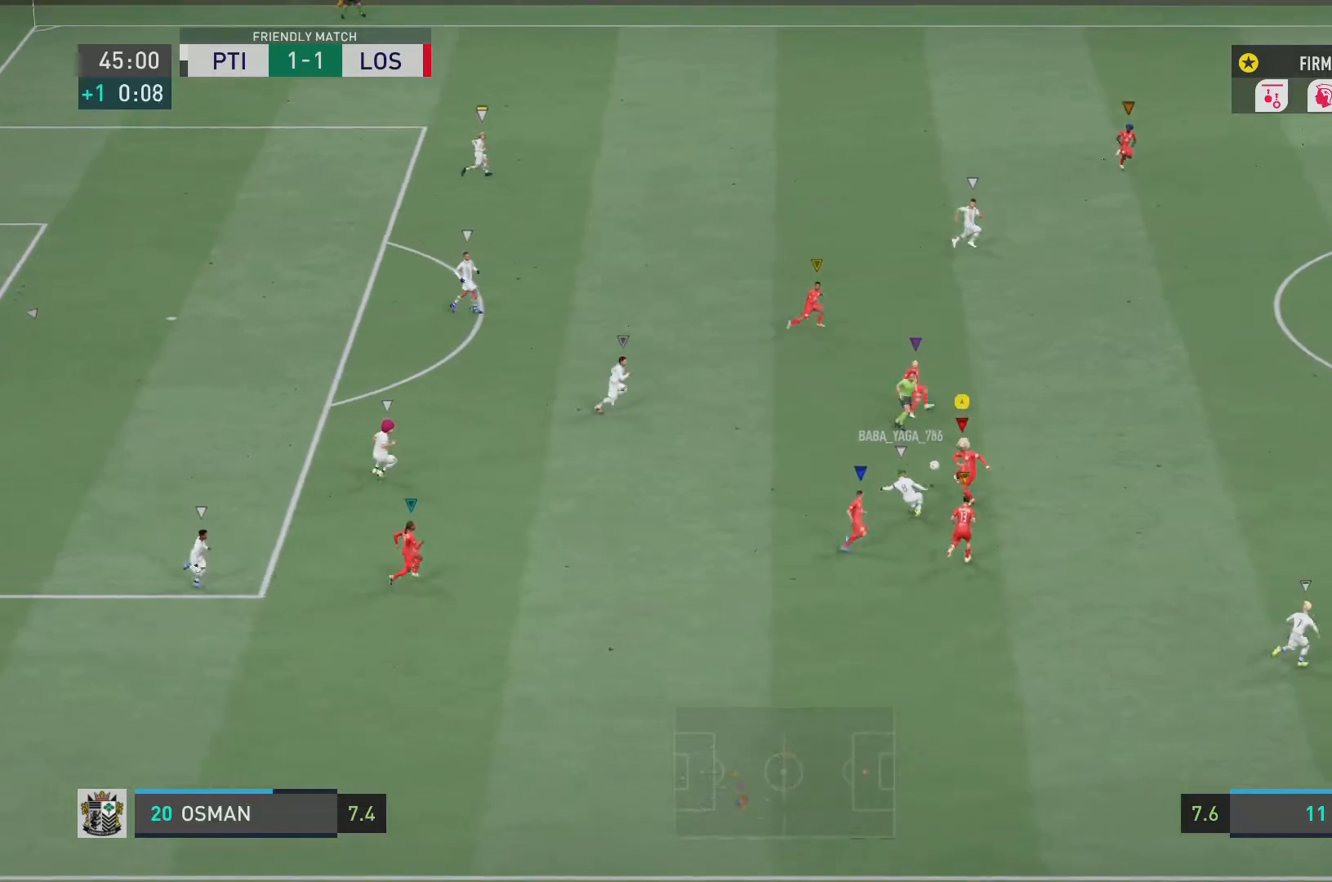
{"buttons": ["L2", "R2"], "left_stick": "up", "right_stick": "center", "events": [[450, "left_stick", "up"]]}
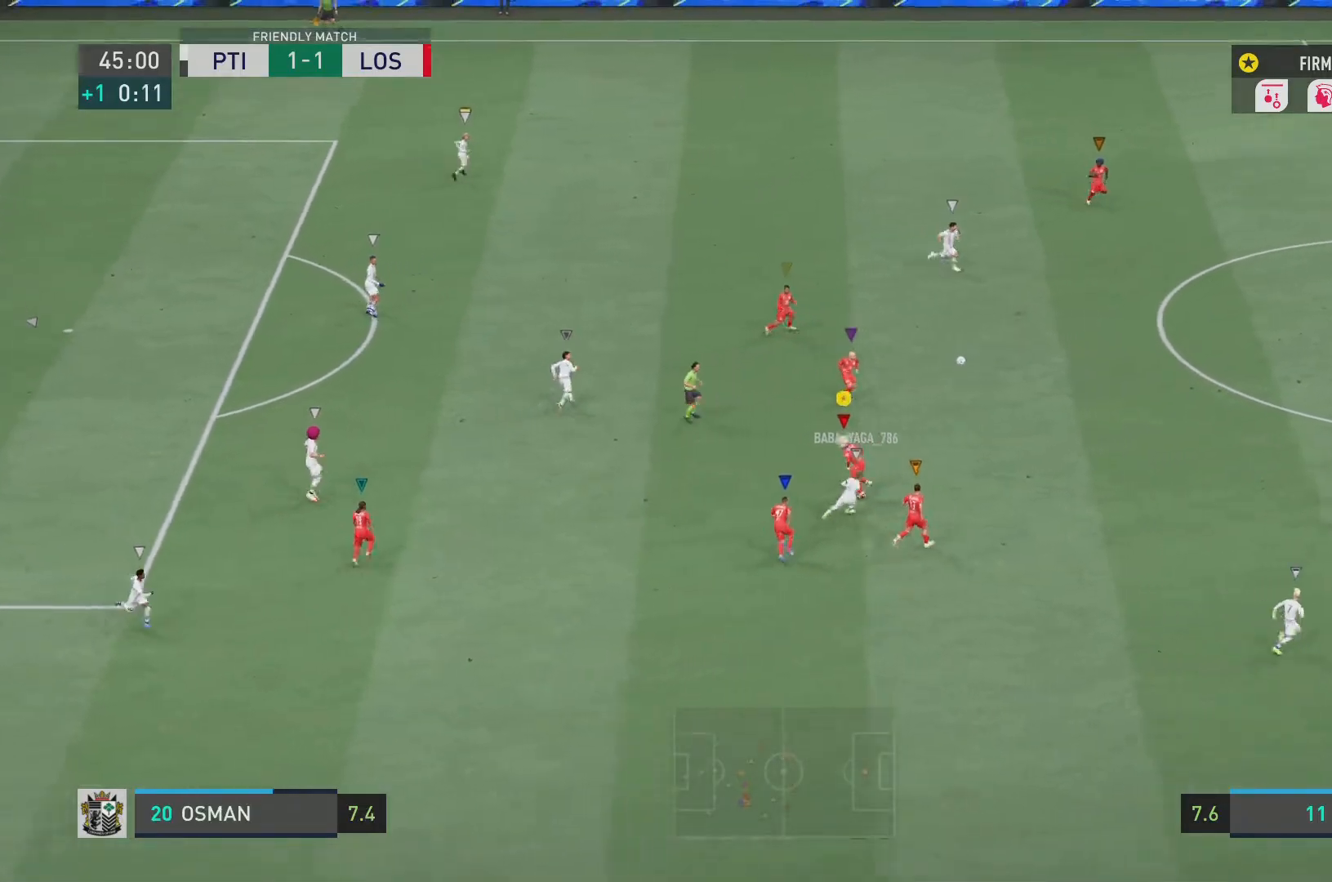
{"buttons": ["R2"], "left_stick": "center", "right_stick": "center"}
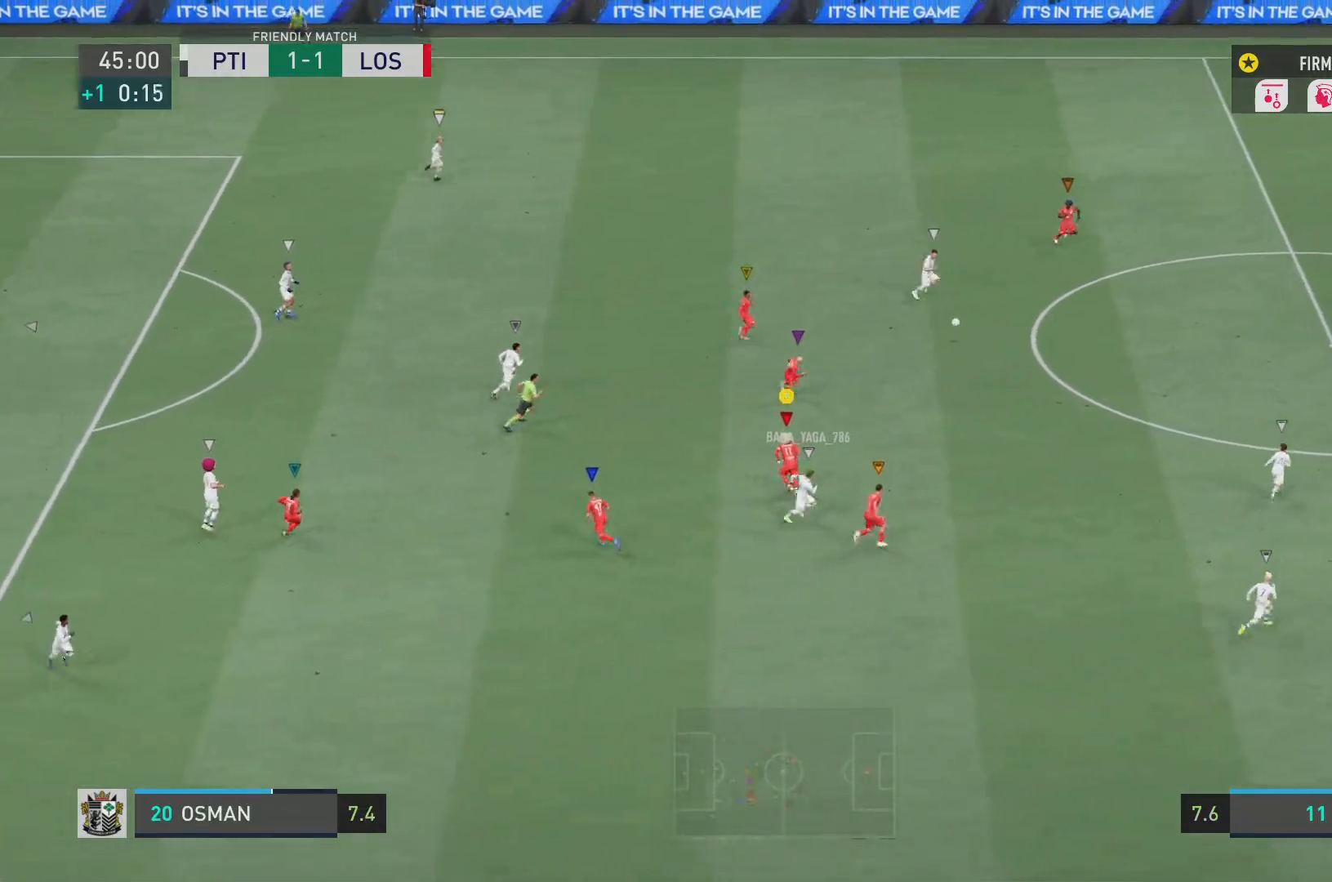
{"buttons": ["R2"], "left_stick": "center", "right_stick": "center", "events": []}
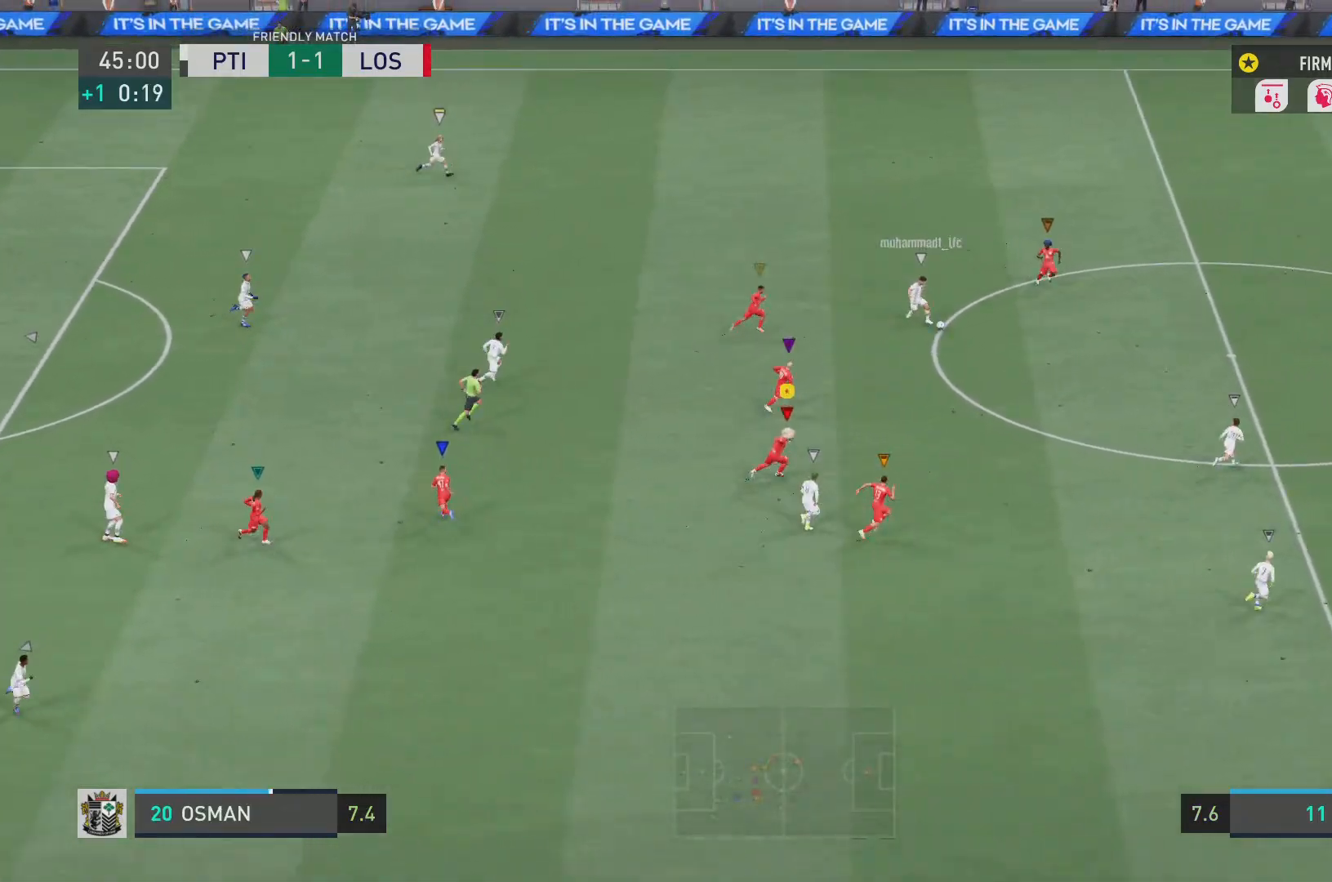
{"buttons": ["R2"], "left_stick": "center", "right_stick": "center", "events": []}
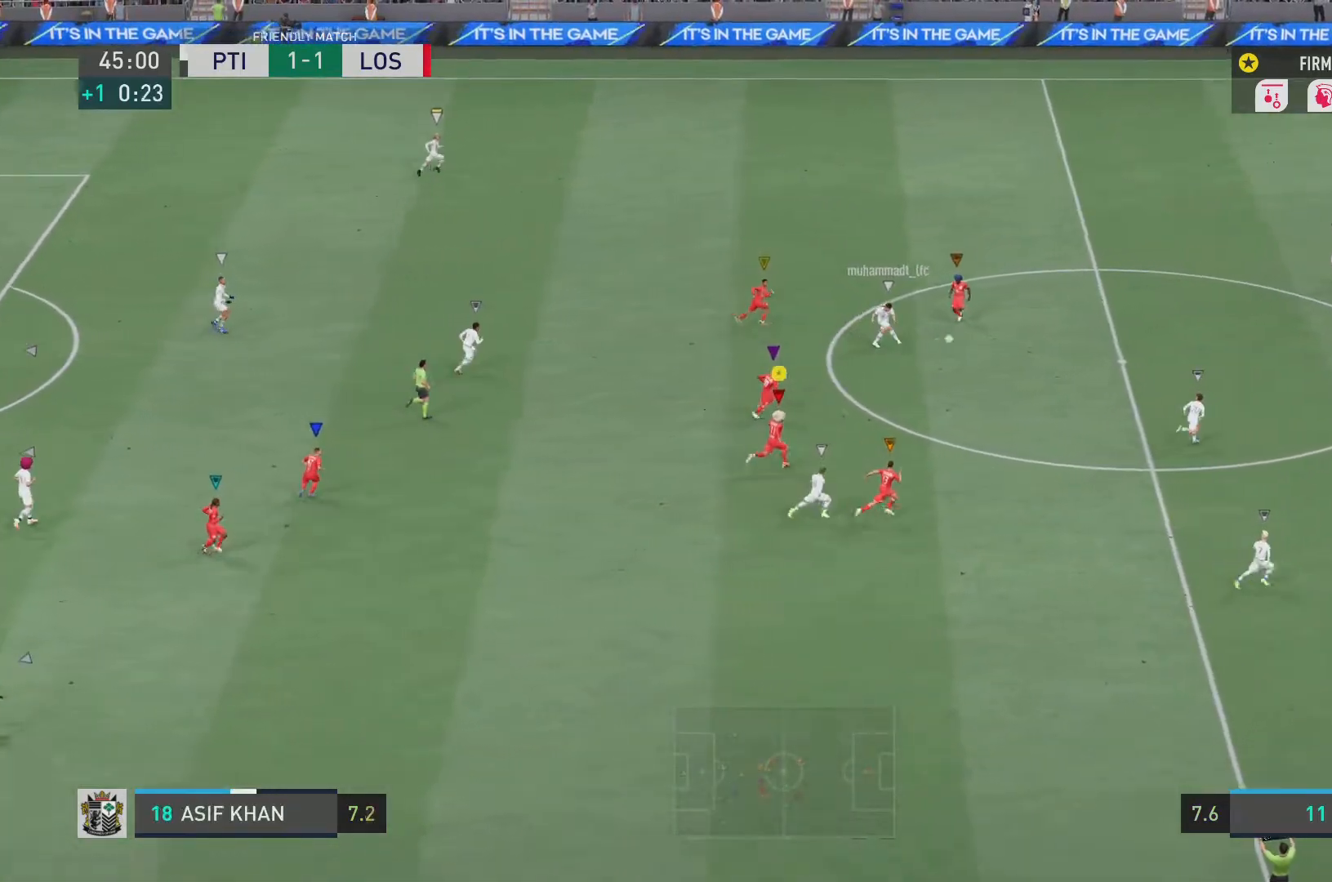
{"buttons": ["R2"], "left_stick": "center", "right_stick": "center", "events": []}